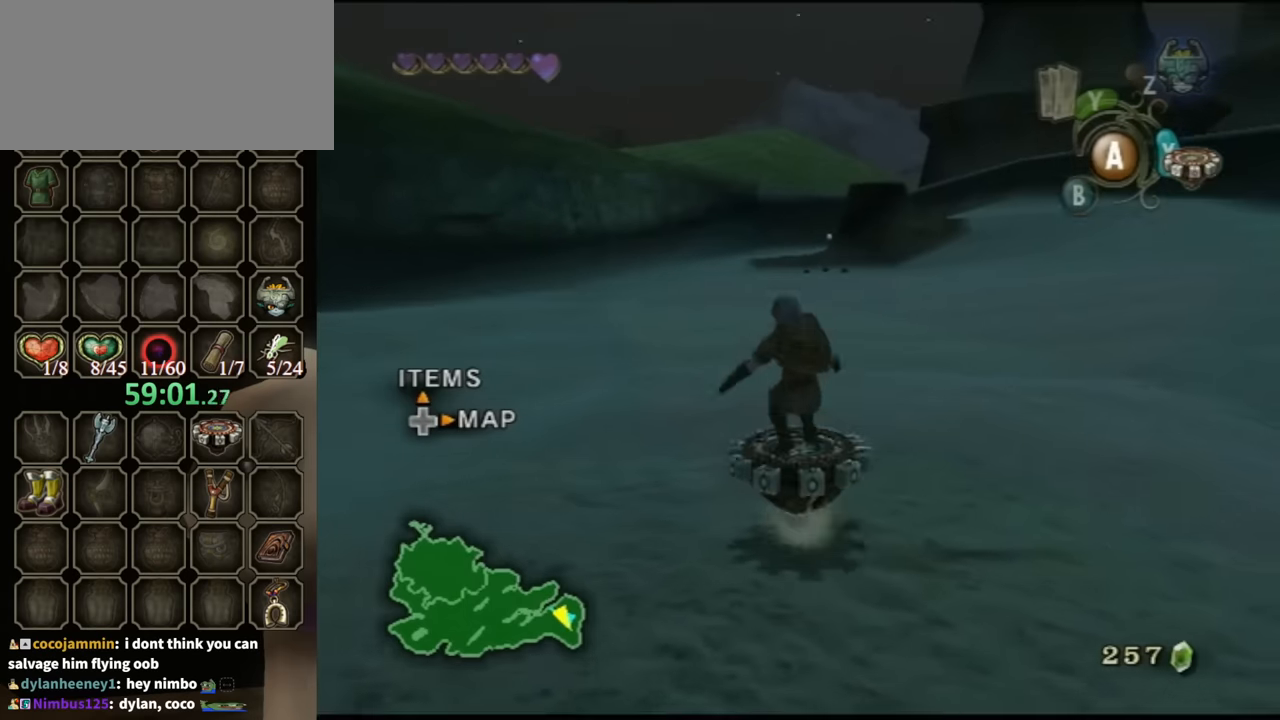
Gameplay with a controller (Nintendo layout); each line is a JSON object with the inputs held at the frame after it. "events" lists button and stick changes between this image and that frame as [ms after this image, input, new state], when the widget could be followed in between. Not read: L3 R3.
{"buttons": ["R1"], "left_stick": "center", "right_stick": "center", "events": []}
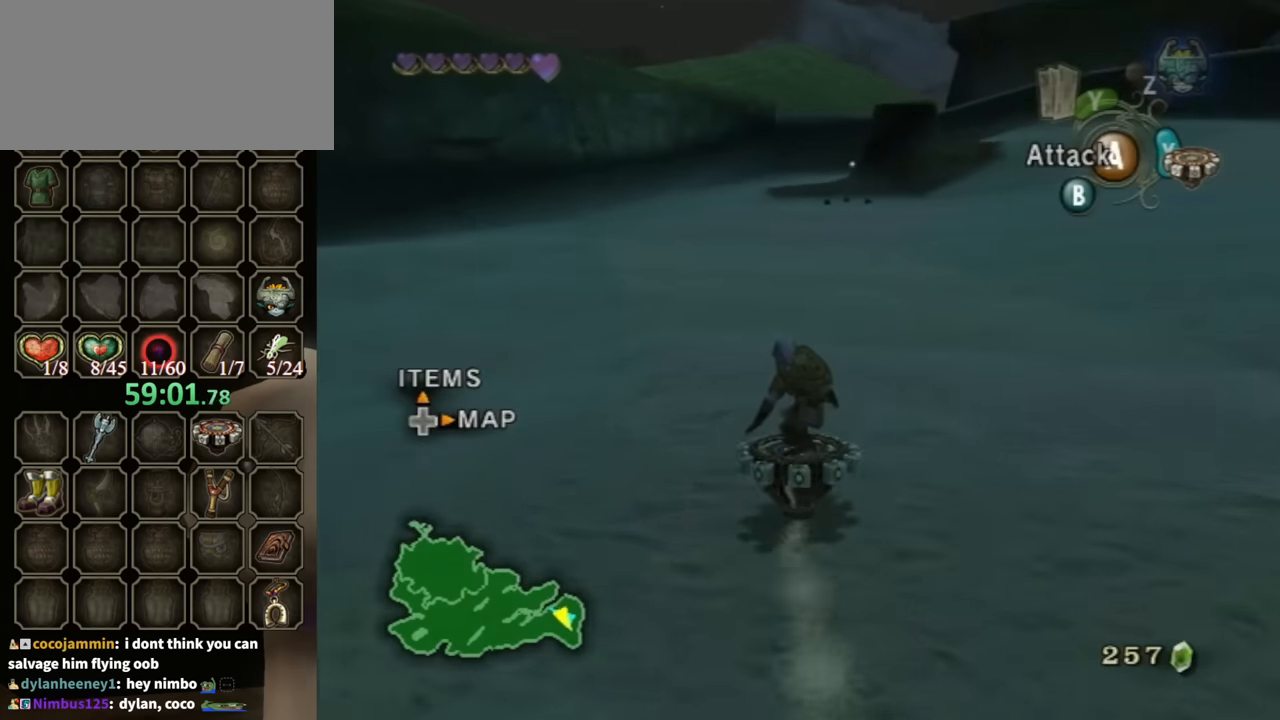
{"buttons": ["R1"], "left_stick": "right", "right_stick": "center", "events": [[467, "left_stick", "right"]]}
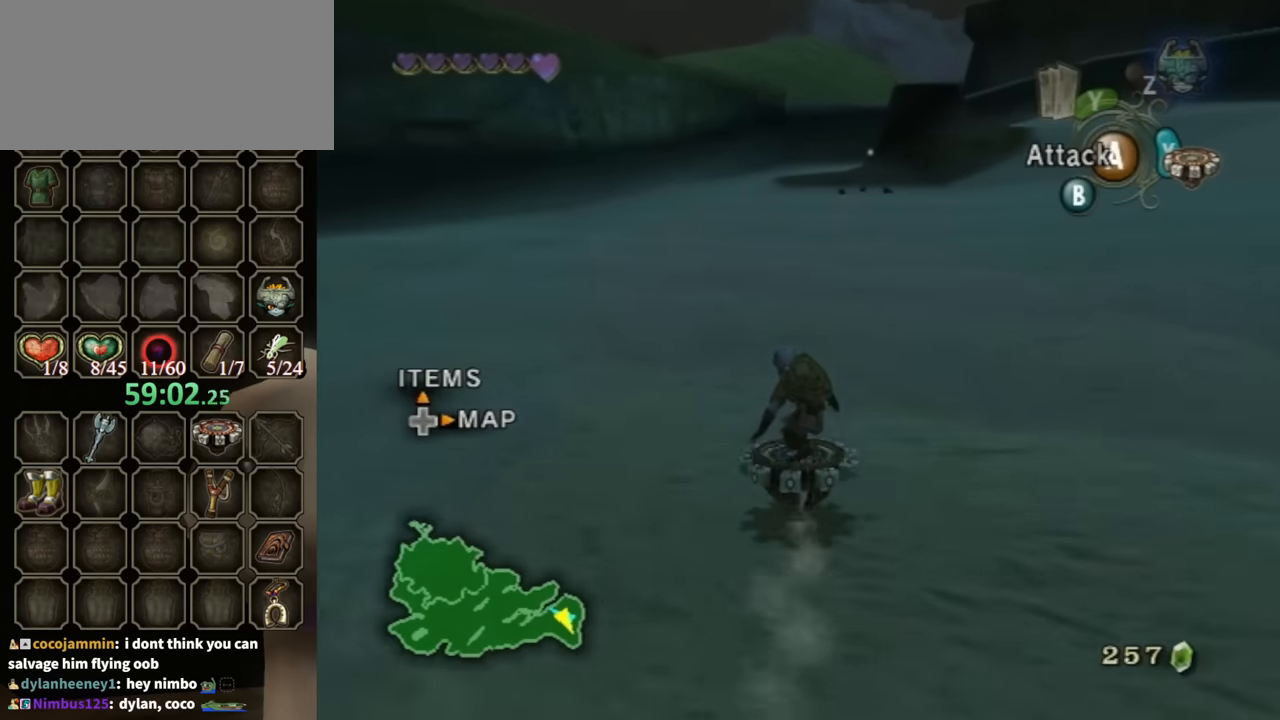
{"buttons": ["R1"], "left_stick": "center", "right_stick": "center", "events": [[34, "left_stick", "center"]]}
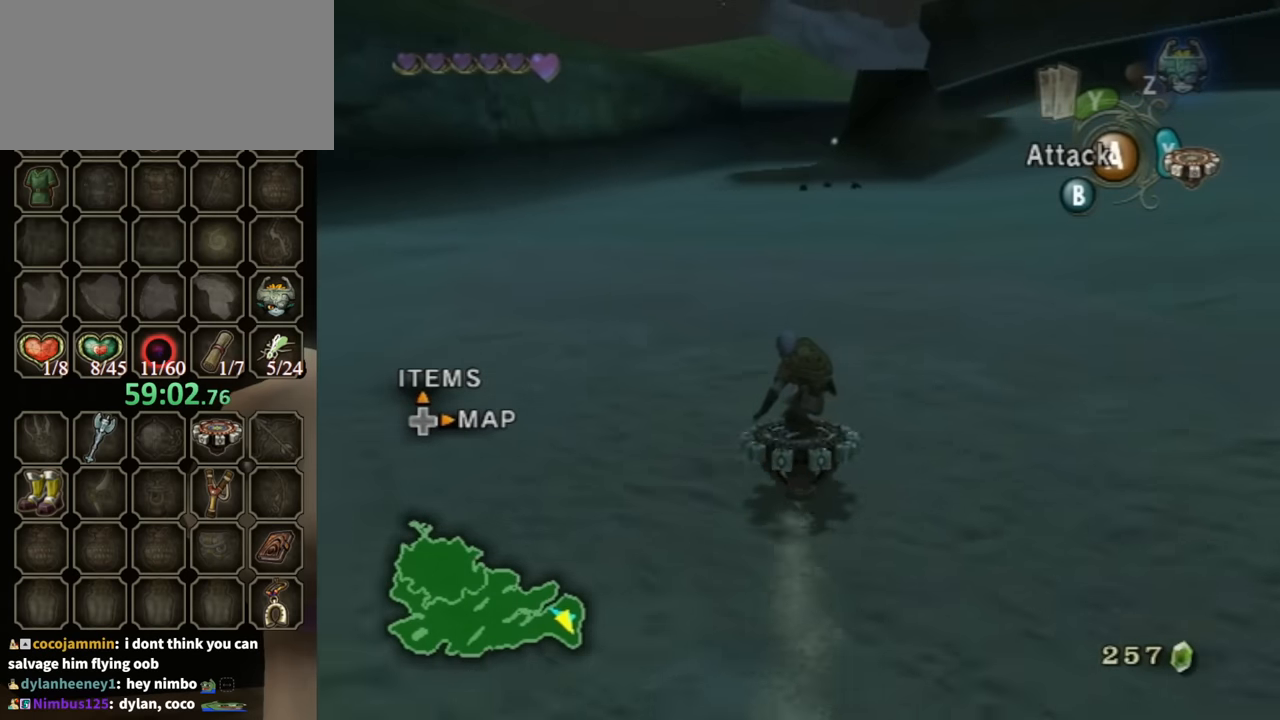
{"buttons": ["R1"], "left_stick": "center", "right_stick": "center", "events": []}
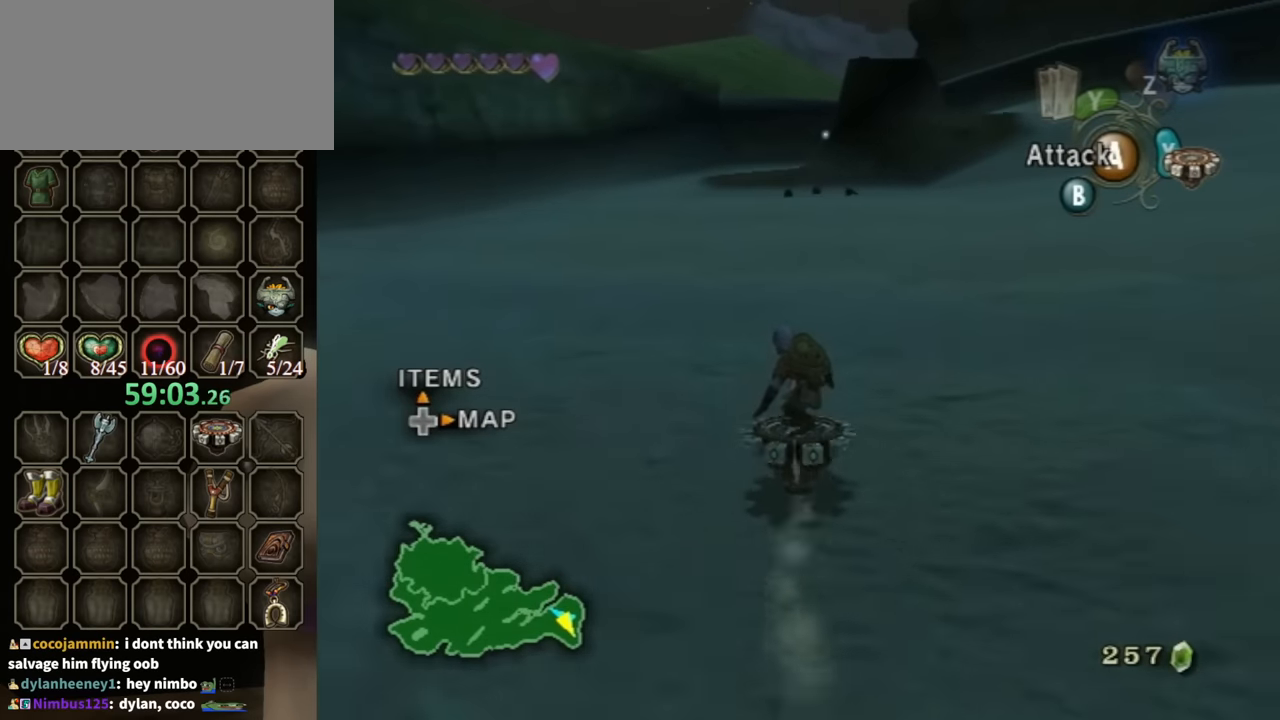
{"buttons": ["R1"], "left_stick": "center", "right_stick": "center", "events": [[234, "left_stick", "right"], [334, "left_stick", "center"]]}
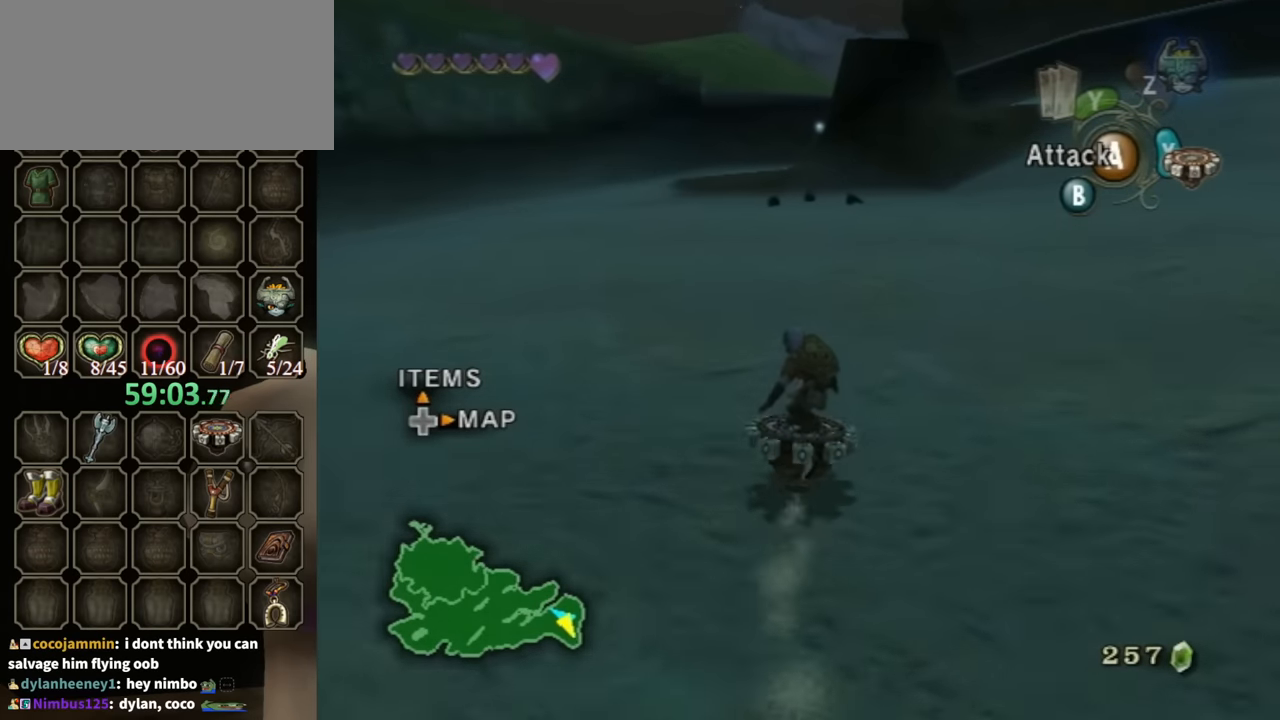
{"buttons": ["R1"], "left_stick": "center", "right_stick": "center", "events": []}
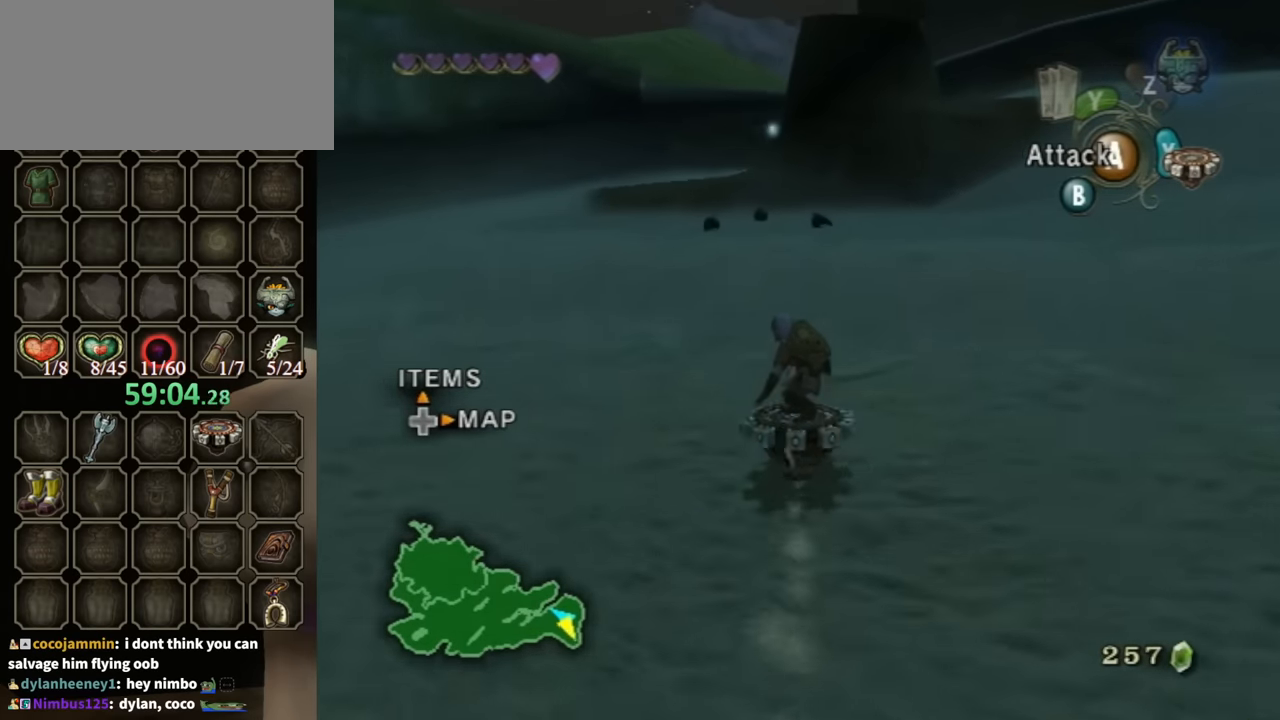
{"buttons": ["R1"], "left_stick": "center", "right_stick": "center", "events": [[134, "left_stick", "left"], [267, "left_stick", "center"]]}
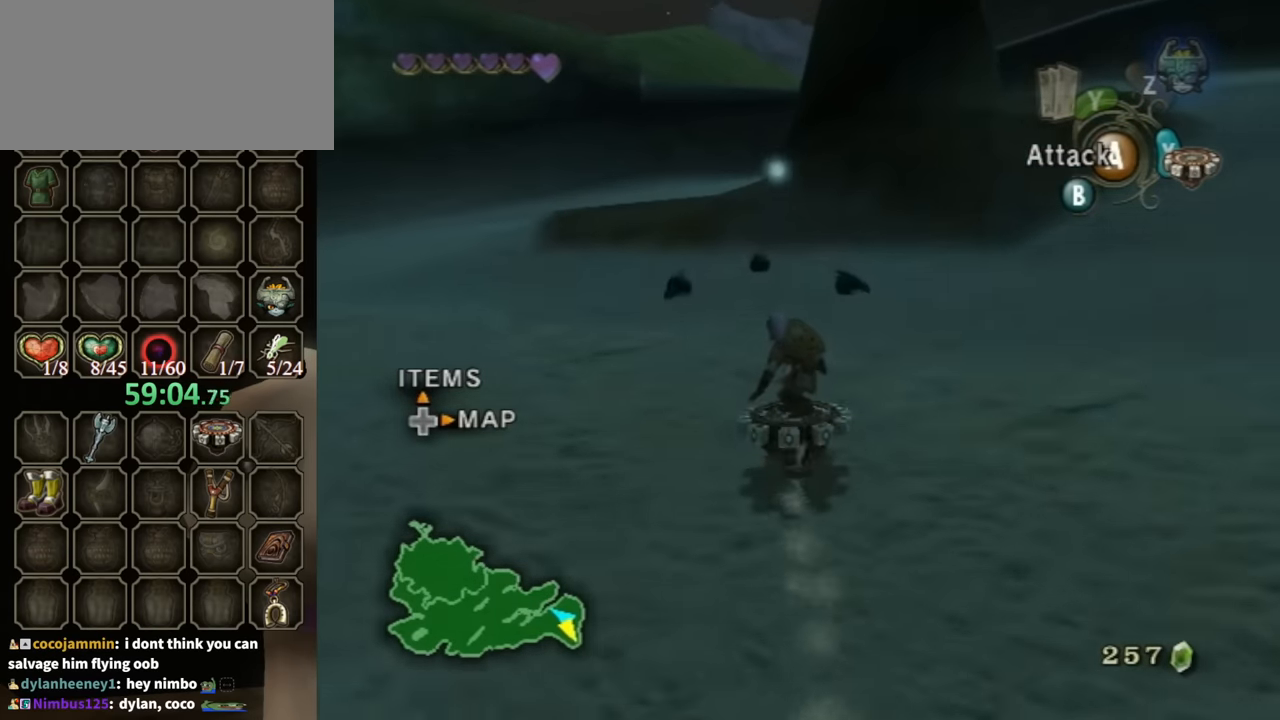
{"buttons": ["R1"], "left_stick": "up-left", "right_stick": "center", "events": [[34, "X", "down"], [134, "X", "up"], [167, "R1", "up"], [234, "left_stick", "up-left"], [467, "R1", "down"]]}
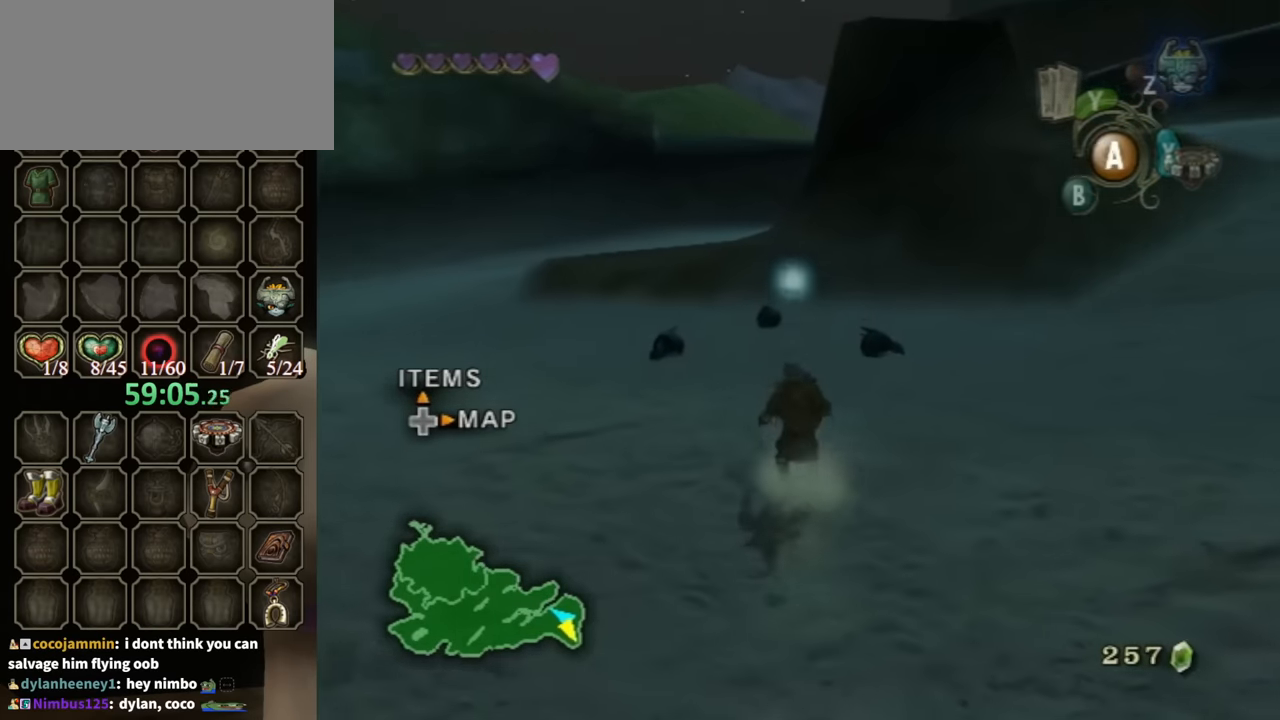
{"buttons": ["Y", "R1"], "left_stick": "center", "right_stick": "center", "events": [[34, "Y", "down"], [100, "left_stick", "center"]]}
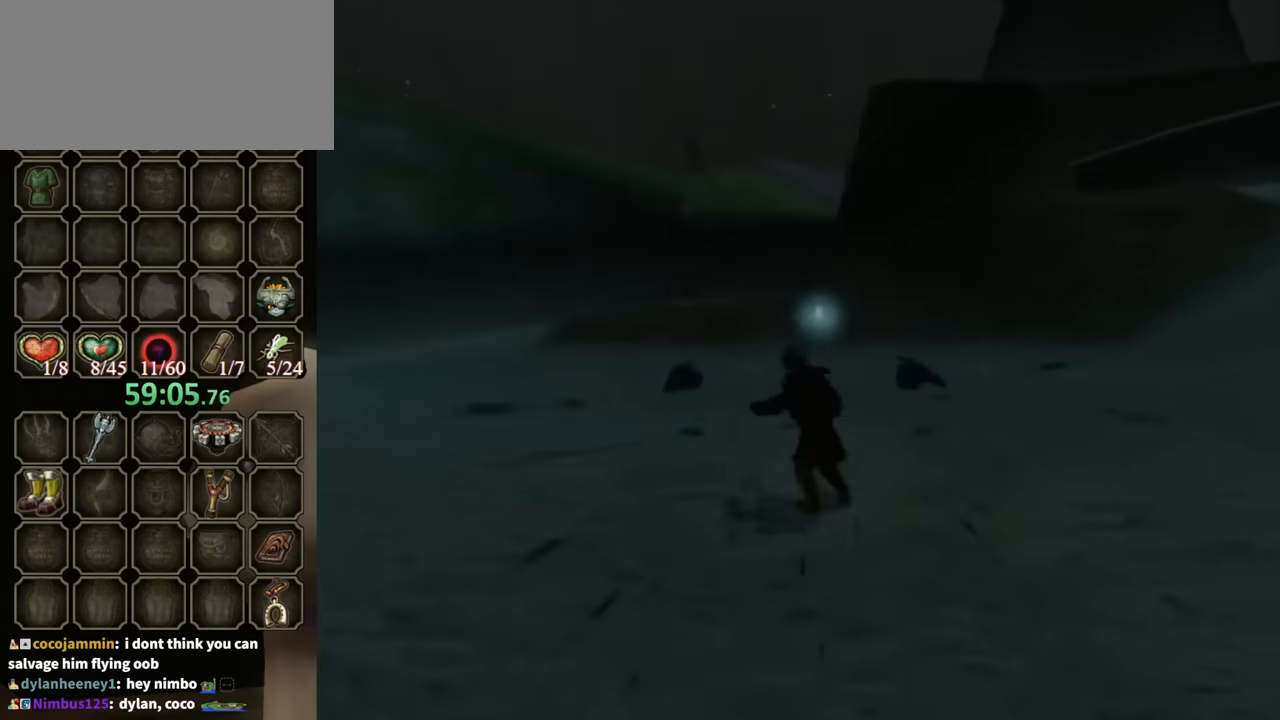
{"buttons": [], "left_stick": "up-left", "right_stick": "center", "events": [[34, "Y", "up"], [100, "R1", "up"], [434, "left_stick", "up-left"]]}
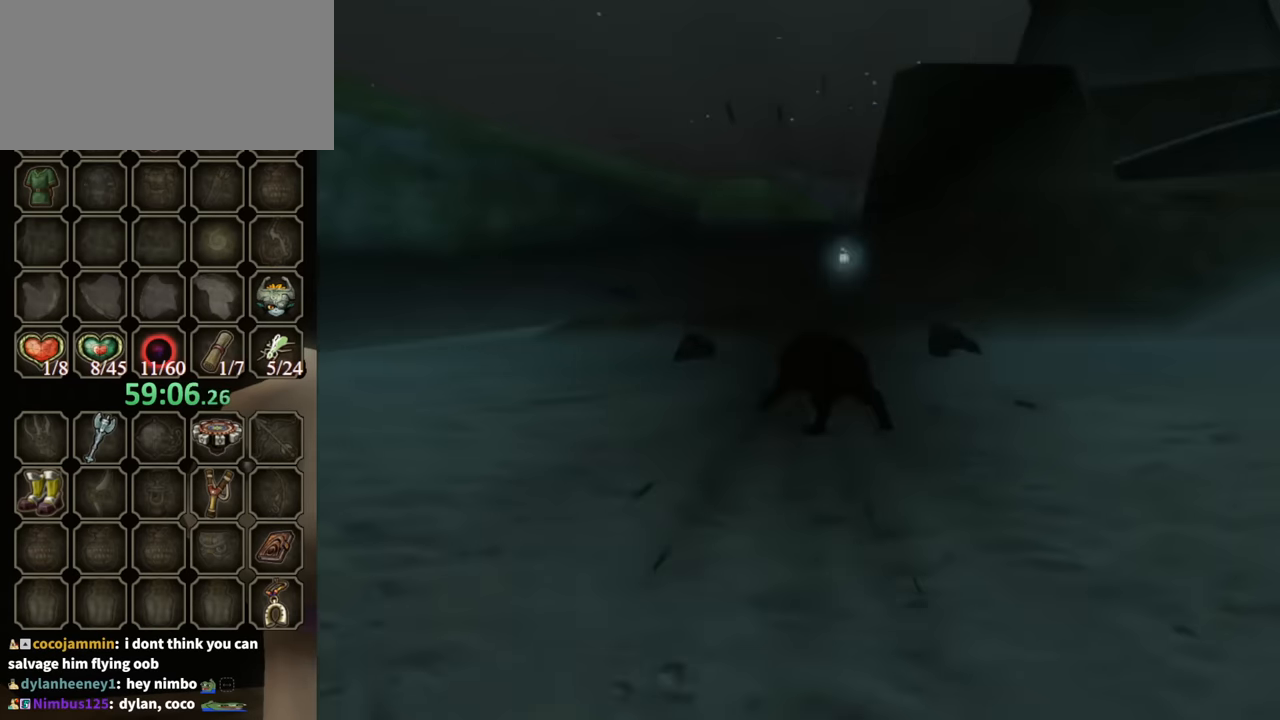
{"buttons": [], "left_stick": "left", "right_stick": "center", "events": [[267, "left_stick", "left"]]}
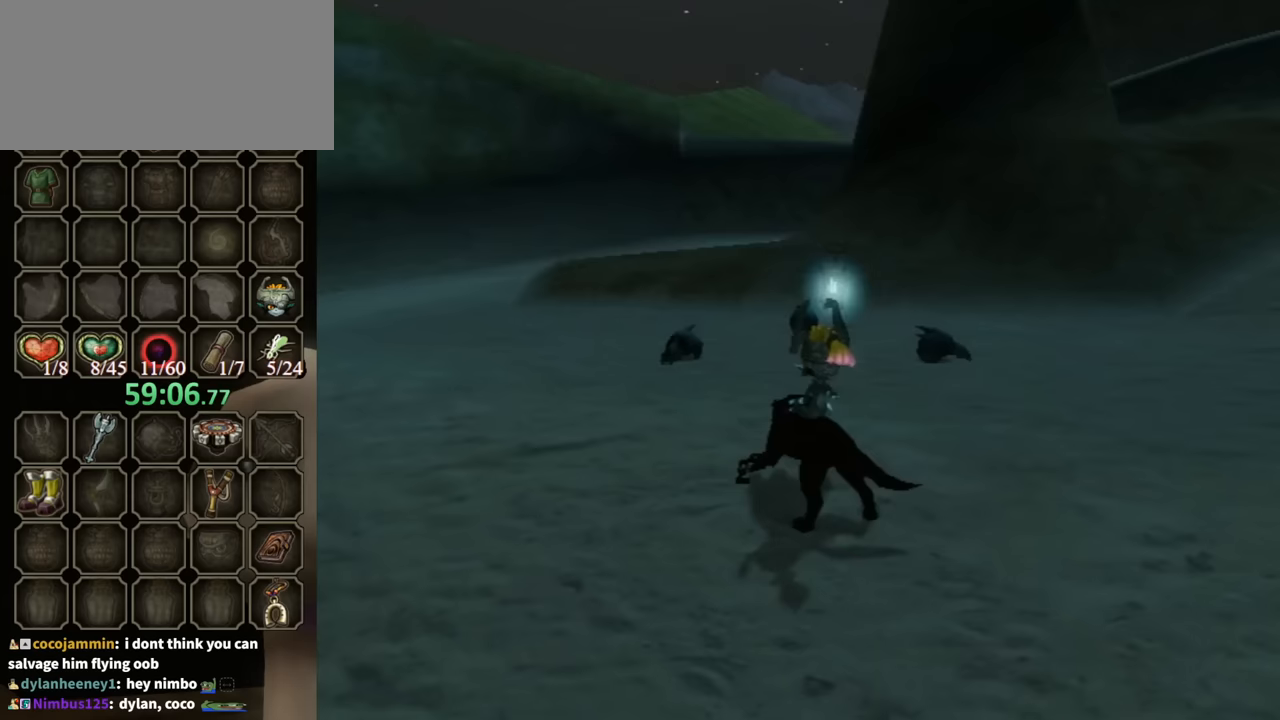
{"buttons": [], "left_stick": "down-left", "right_stick": "center", "events": [[33, "left_stick", "down-left"]]}
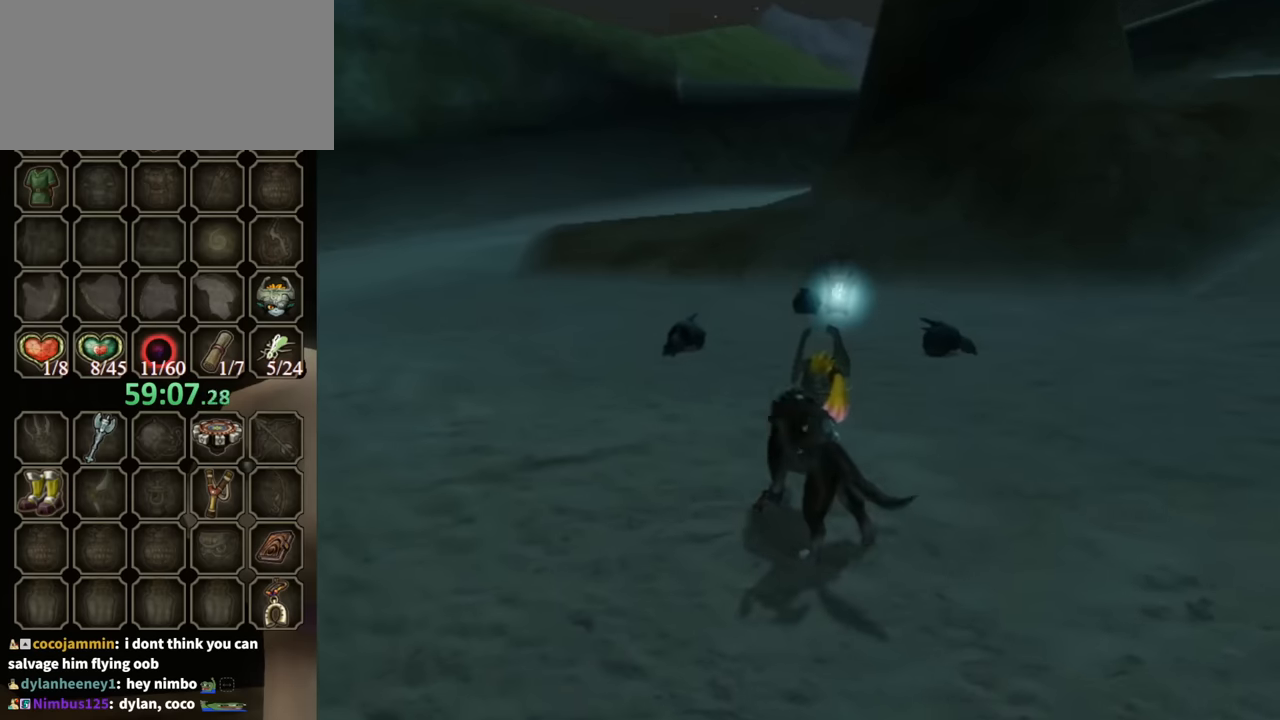
{"buttons": ["B"], "left_stick": "down", "right_stick": "center", "events": [[200, "left_stick", "down"], [500, "B", "down"]]}
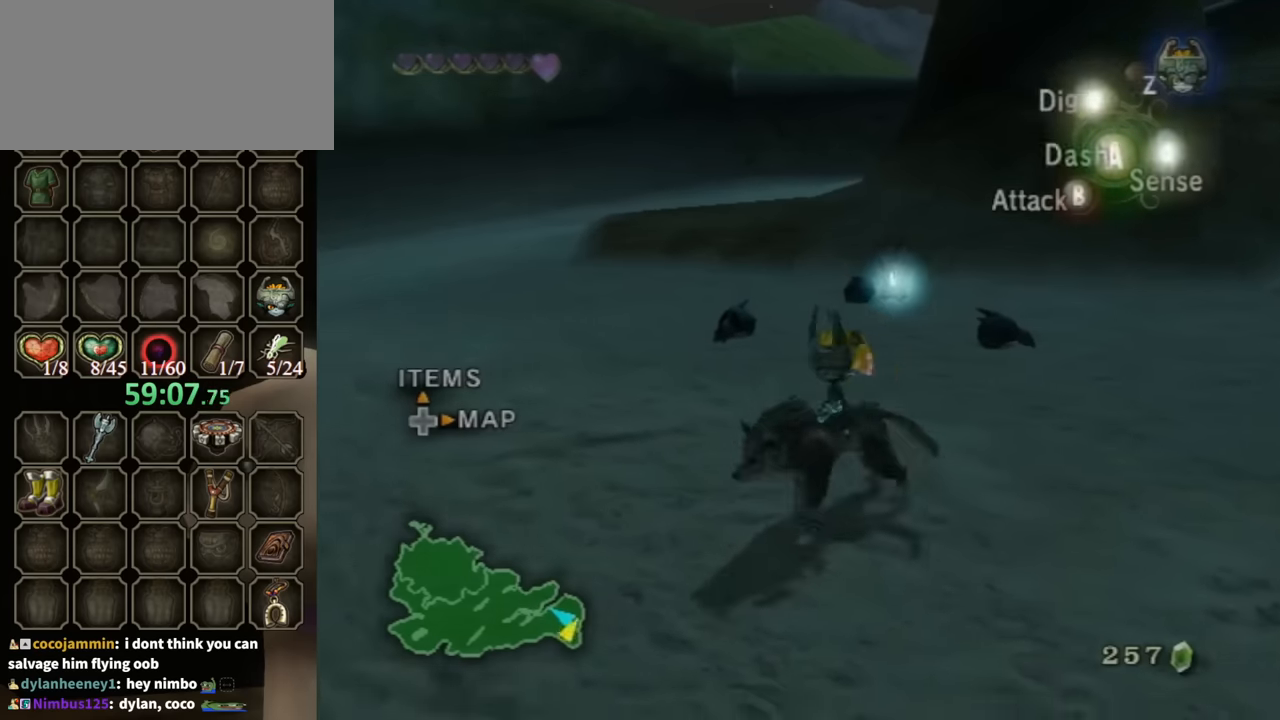
{"buttons": ["B"], "left_stick": "down-right", "right_stick": "center", "events": [[67, "left_stick", "down-right"], [267, "left_stick", "down"], [500, "left_stick", "down-right"]]}
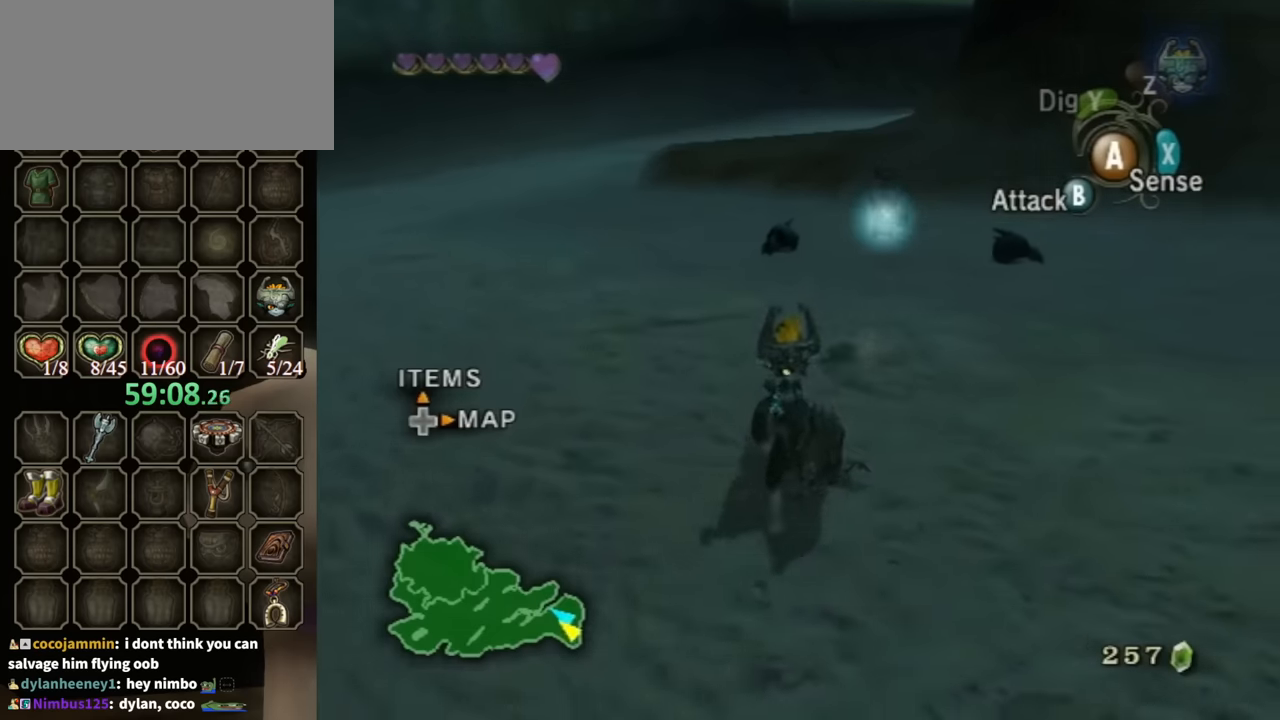
{"buttons": ["B", "X"], "left_stick": "center", "right_stick": "center", "events": [[33, "left_stick", "down"], [67, "left_stick", "up-right"], [133, "left_stick", "up"], [267, "left_stick", "center"], [367, "X", "down"]]}
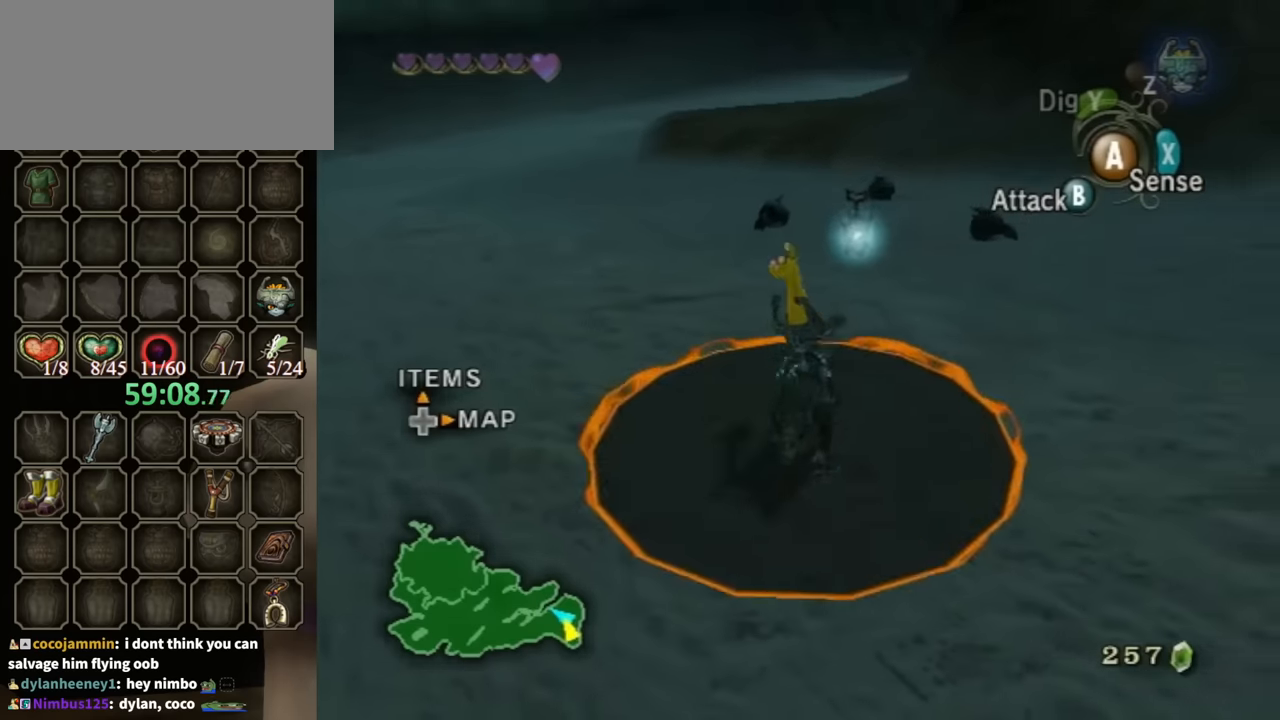
{"buttons": [], "left_stick": "center", "right_stick": "center", "events": [[33, "X", "up"], [167, "B", "up"]]}
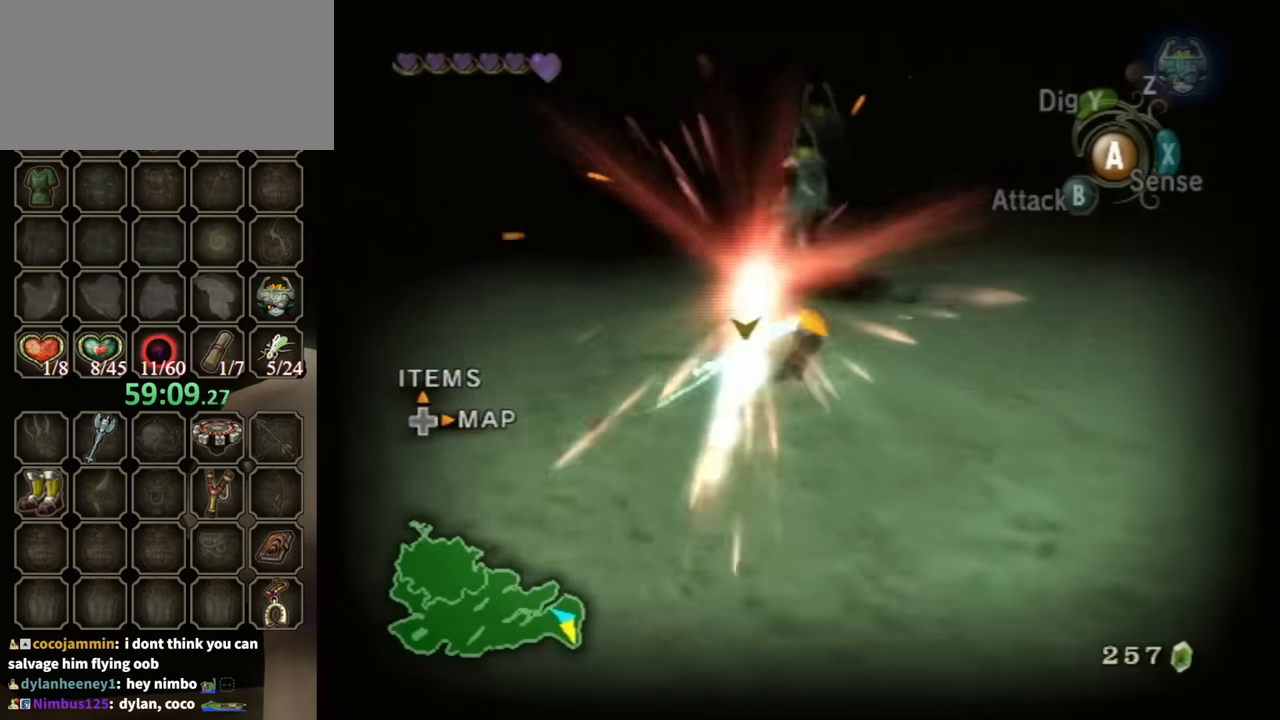
{"buttons": [], "left_stick": "down-left", "right_stick": "down-right", "events": [[367, "left_stick", "down-left"], [367, "right_stick", "down-right"]]}
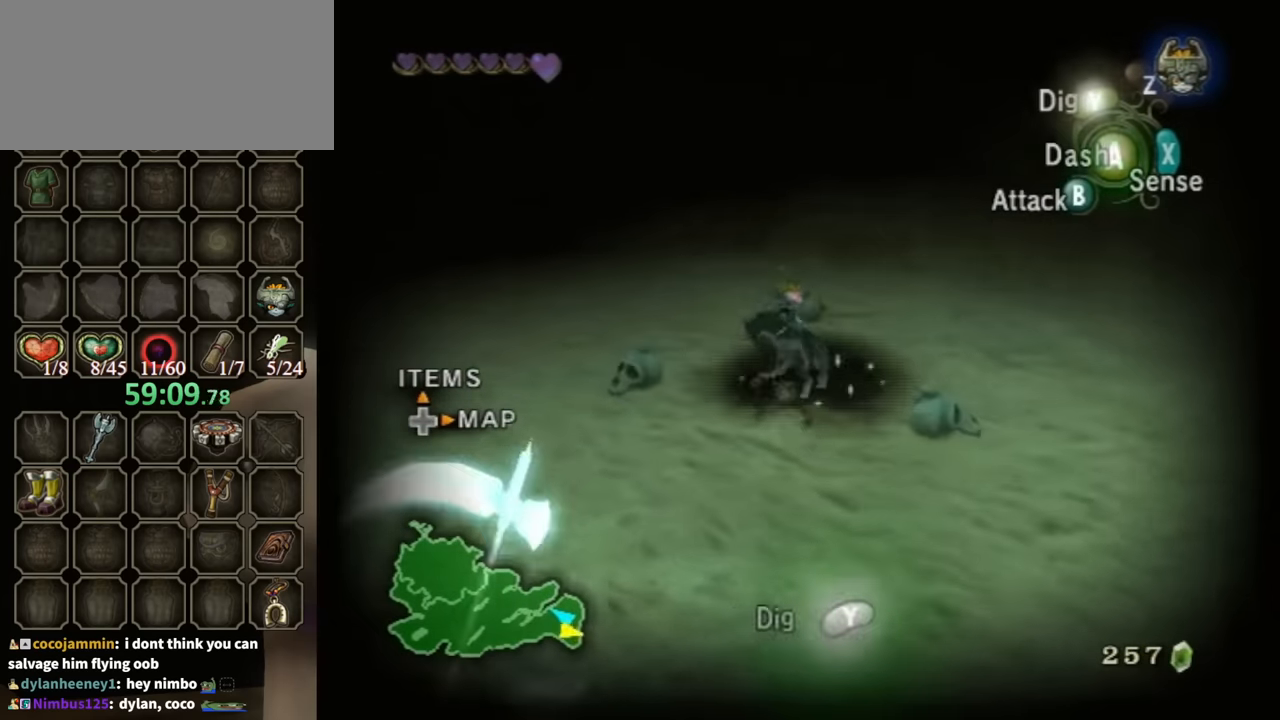
{"buttons": ["L1"], "left_stick": "center", "right_stick": "center", "events": [[233, "left_stick", "center"], [267, "right_stick", "center"], [433, "L1", "down"]]}
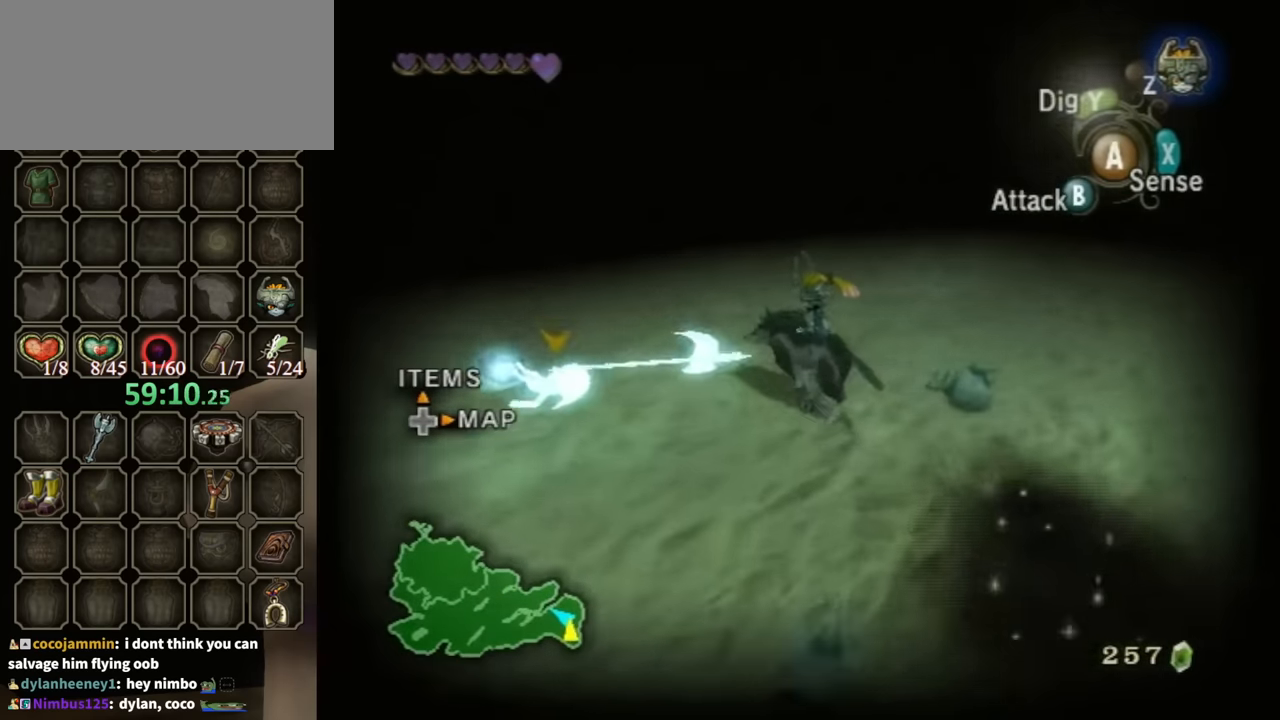
{"buttons": [], "left_stick": "center", "right_stick": "left", "events": [[33, "A", "down"], [133, "A", "up"], [200, "L1", "up"], [200, "right_stick", "left"], [333, "X", "down"], [500, "X", "up"]]}
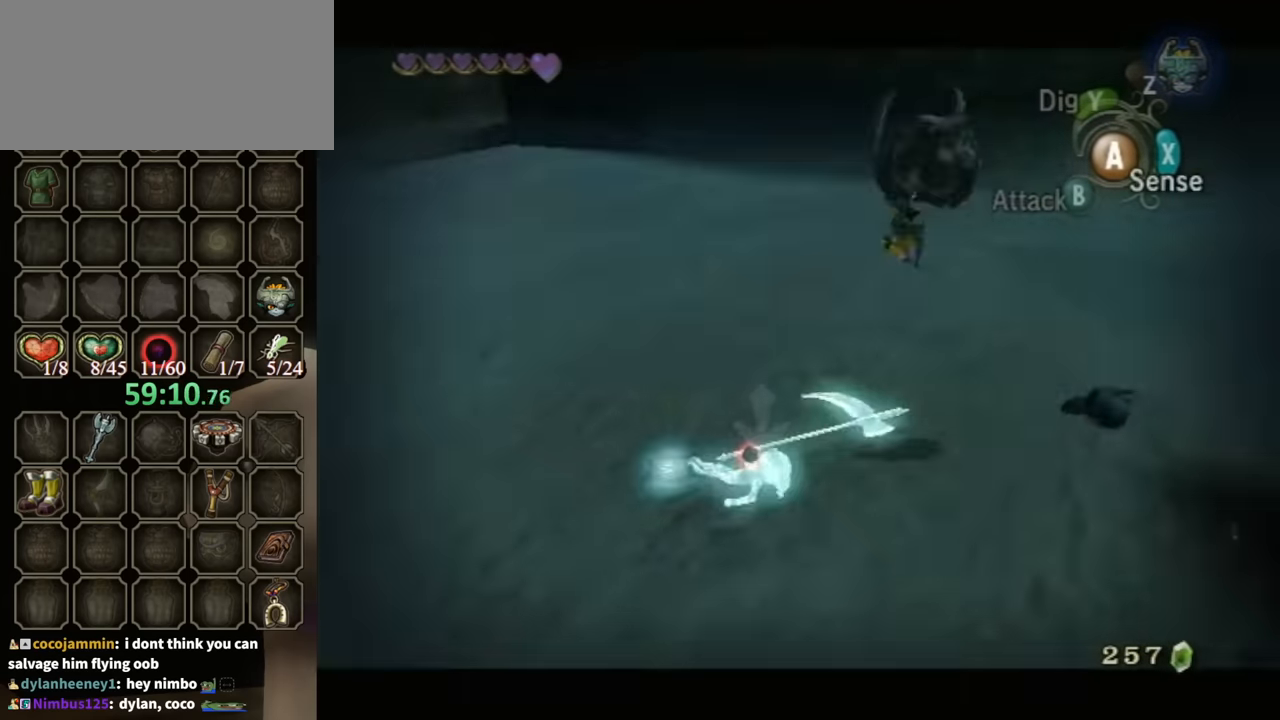
{"buttons": [], "left_stick": "center", "right_stick": "center", "events": [[433, "right_stick", "center"]]}
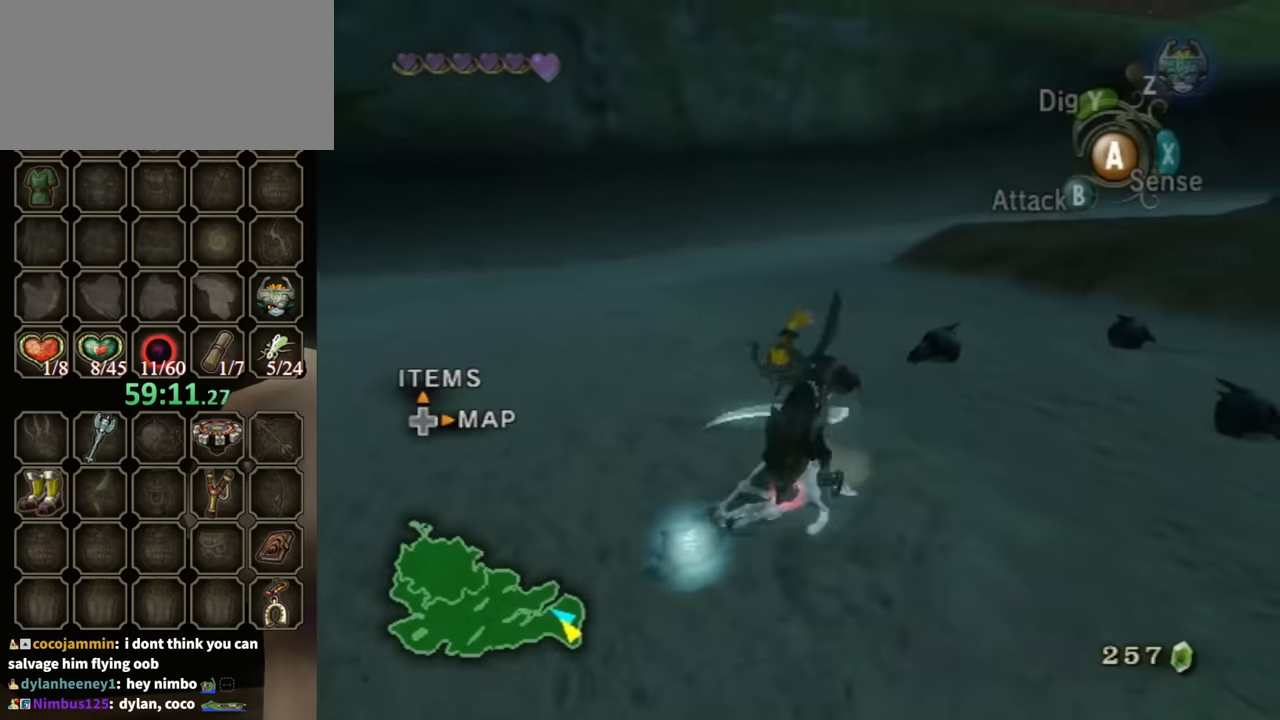
{"buttons": [], "left_stick": "center", "right_stick": "center", "events": []}
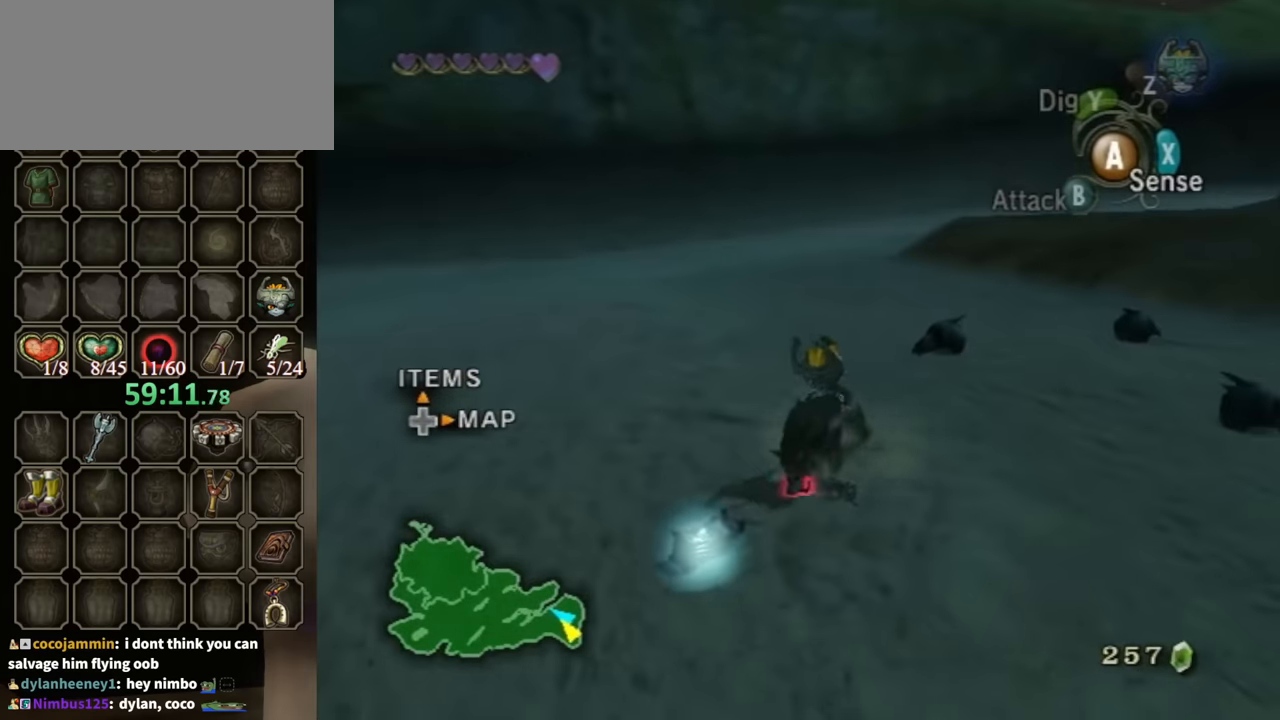
{"buttons": [], "left_stick": "center", "right_stick": "right", "events": [[67, "right_stick", "right"], [200, "right_stick", "center"], [367, "right_stick", "right"]]}
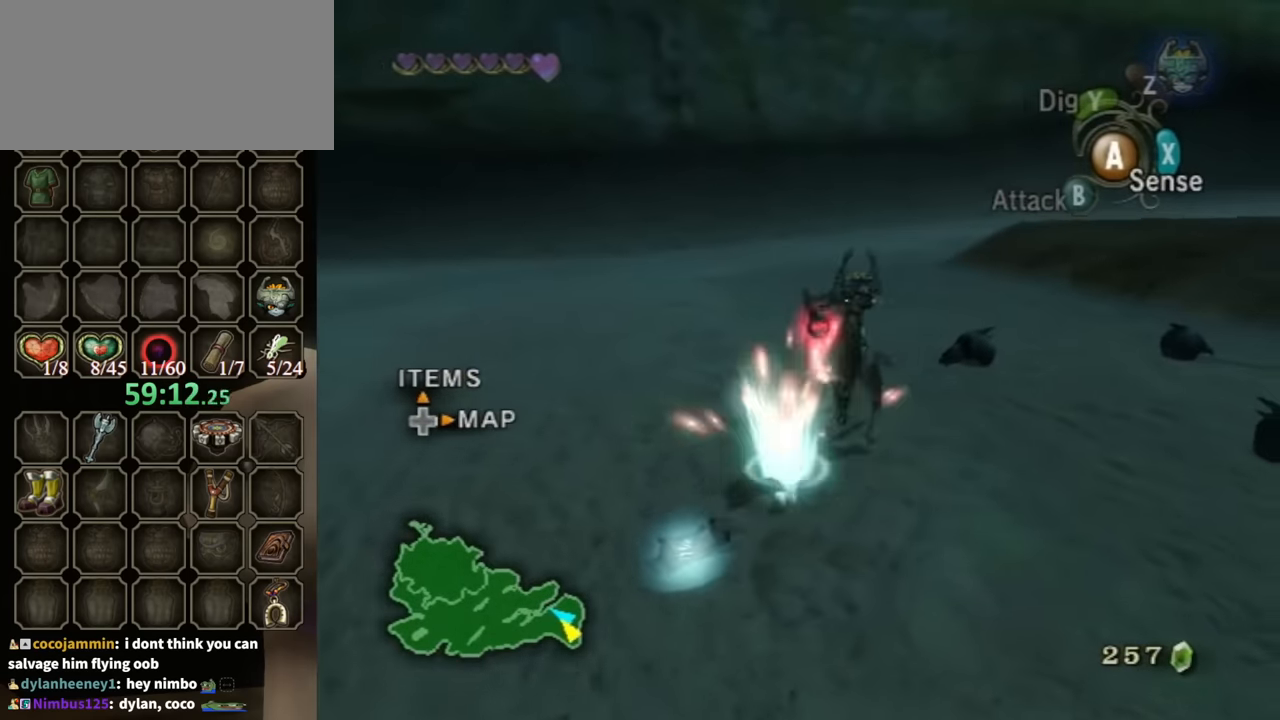
{"buttons": ["B"], "left_stick": "center", "right_stick": "center", "events": [[33, "right_stick", "center"], [400, "B", "down"]]}
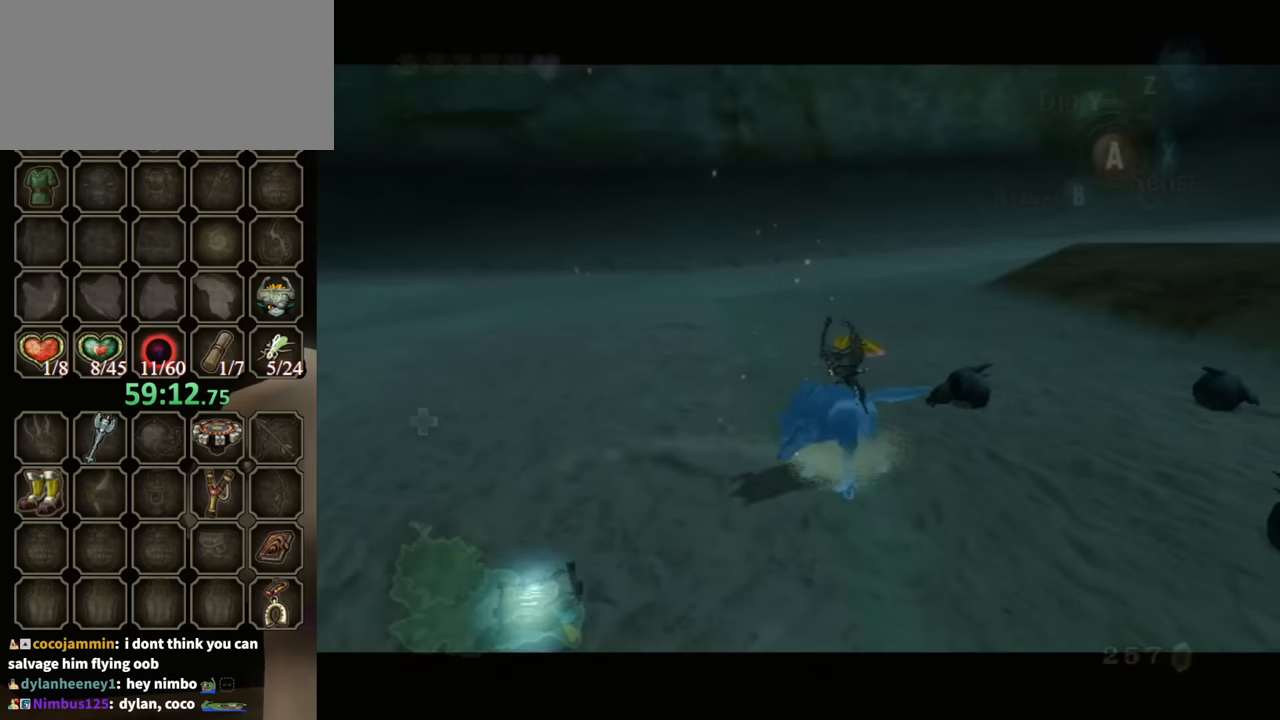
{"buttons": ["B"], "left_stick": "center", "right_stick": "center", "events": []}
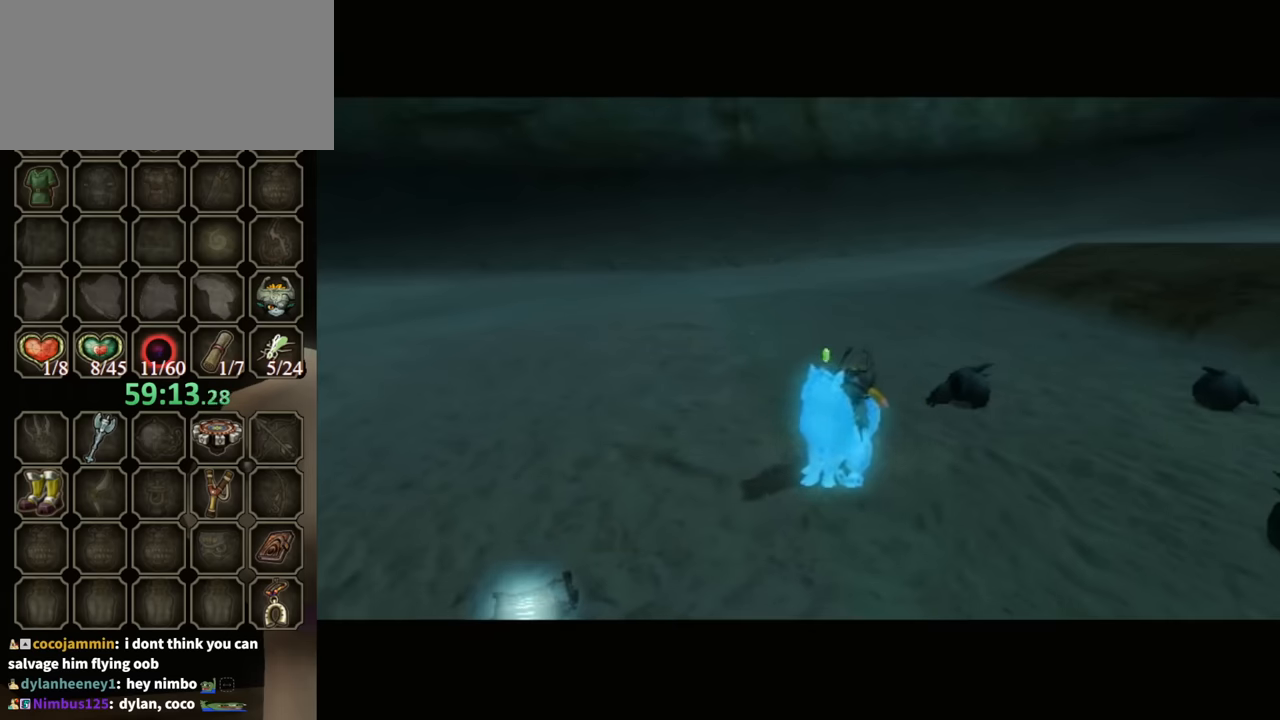
{"buttons": ["B"], "left_stick": "up", "right_stick": "center", "events": [[500, "left_stick", "up"]]}
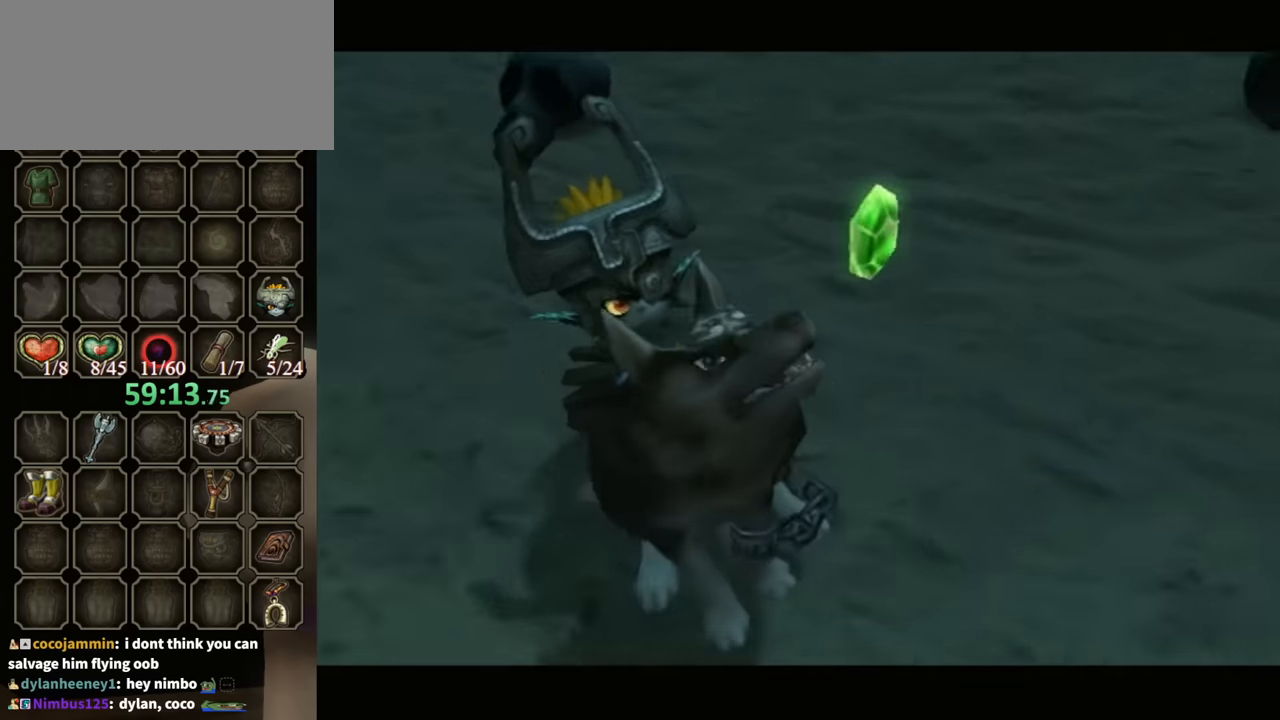
{"buttons": ["B"], "left_stick": "up", "right_stick": "center", "events": []}
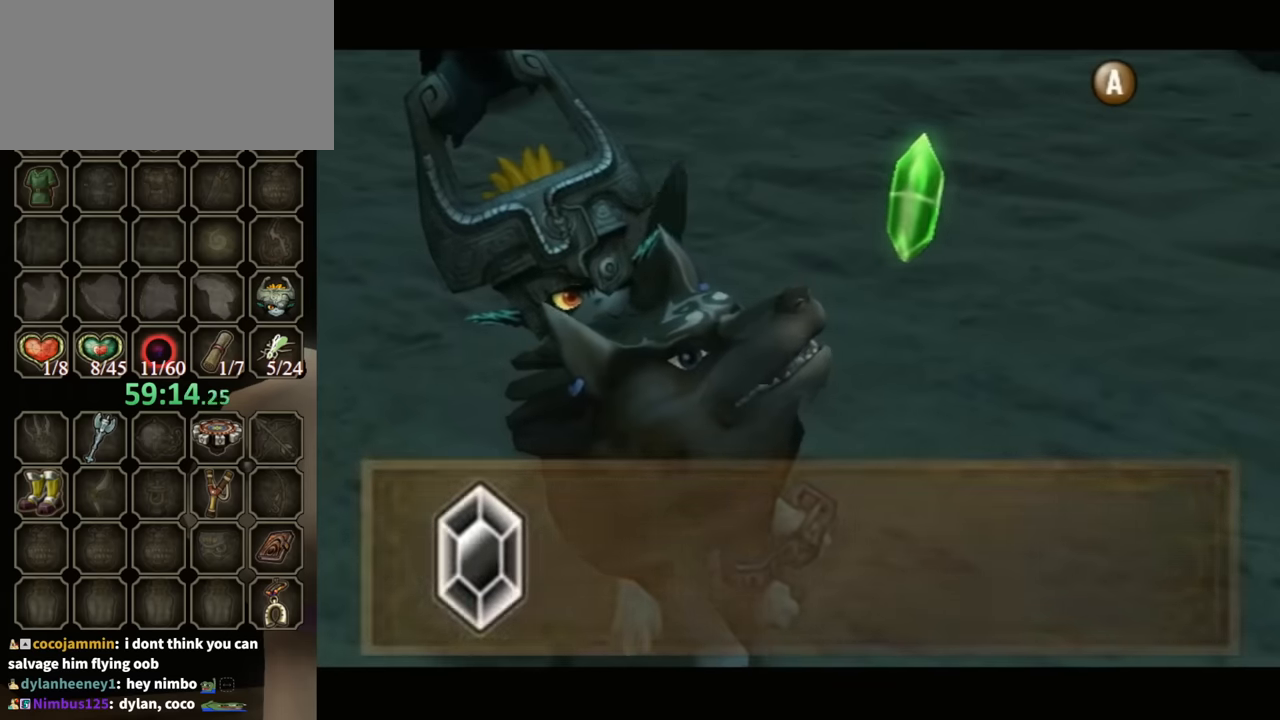
{"buttons": [], "left_stick": "up", "right_stick": "center", "events": [[467, "B", "up"]]}